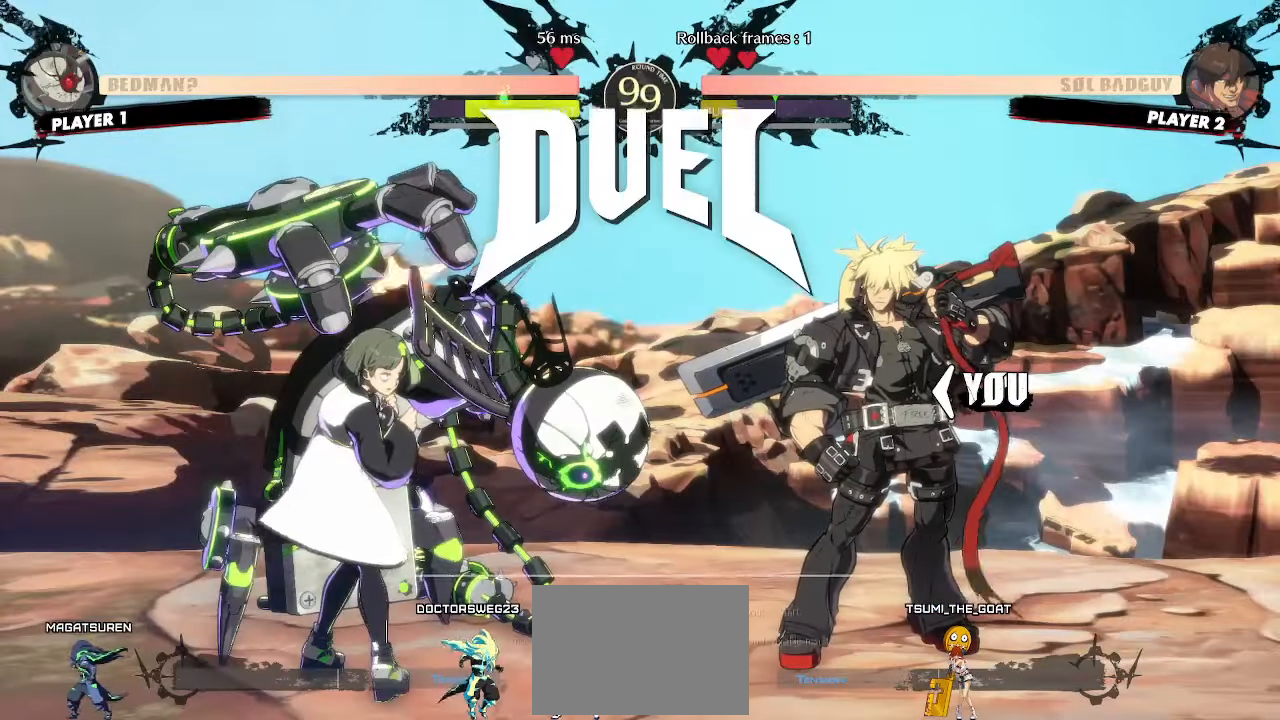
Gameplay with a controller (arcade stick); each line is a JSON object with the inputs held at the frame after it (dt_ms = milliseconds from this image to that frame). "events" lists button and stick changes between this image and that frame as [ms after this image, input, new state], when the widget could be followed in between. Not read: L3 R3.
{"dt_ms": 500, "buttons": [], "events": []}
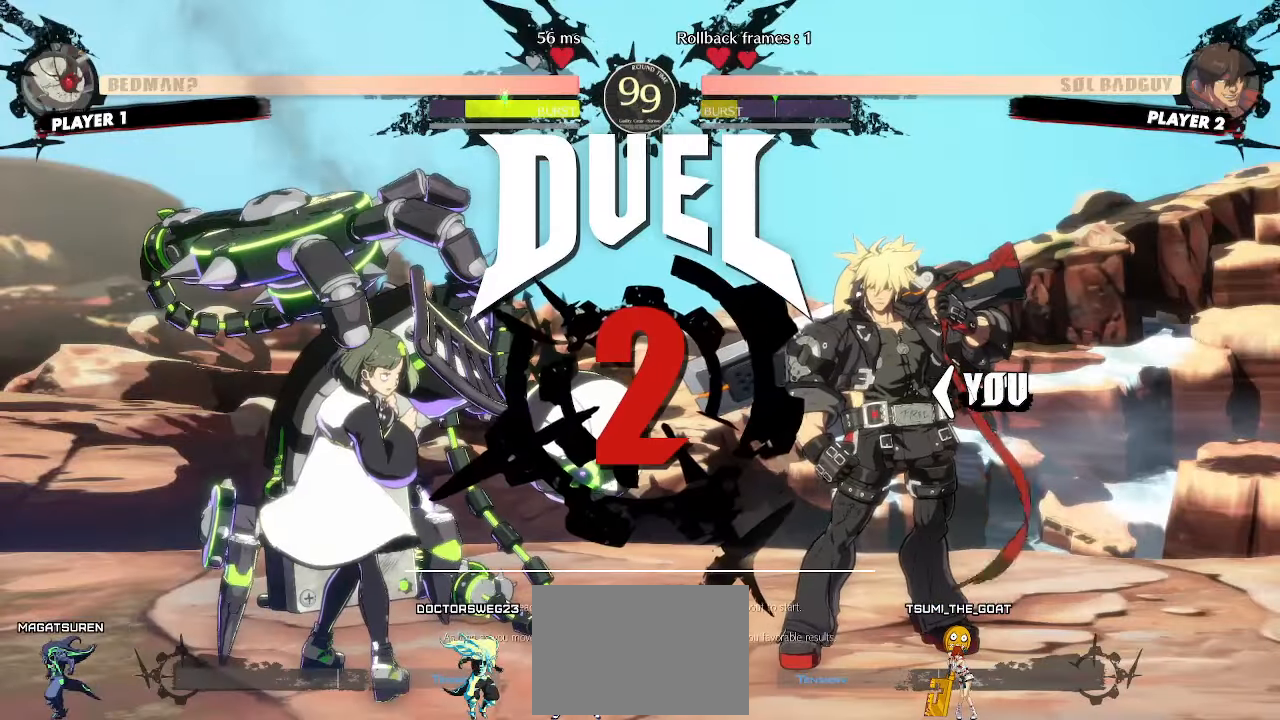
{"dt_ms": 500, "buttons": [], "events": []}
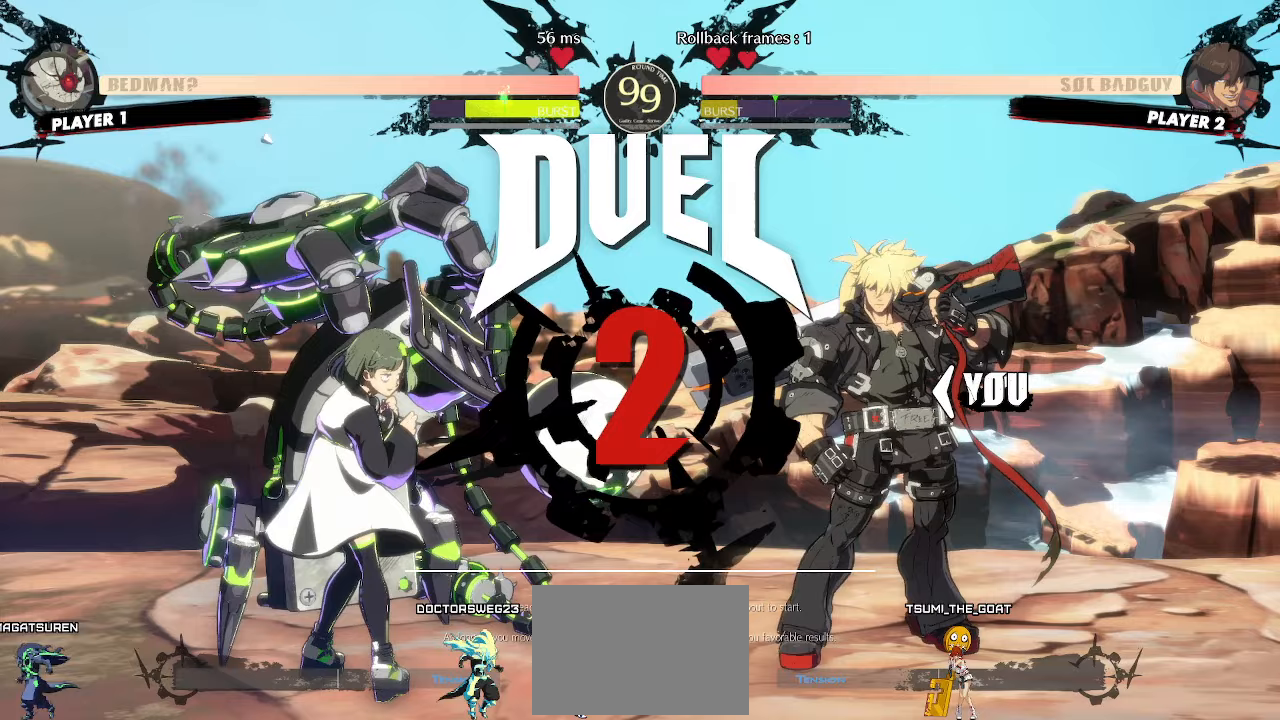
{"dt_ms": 500, "buttons": [], "events": []}
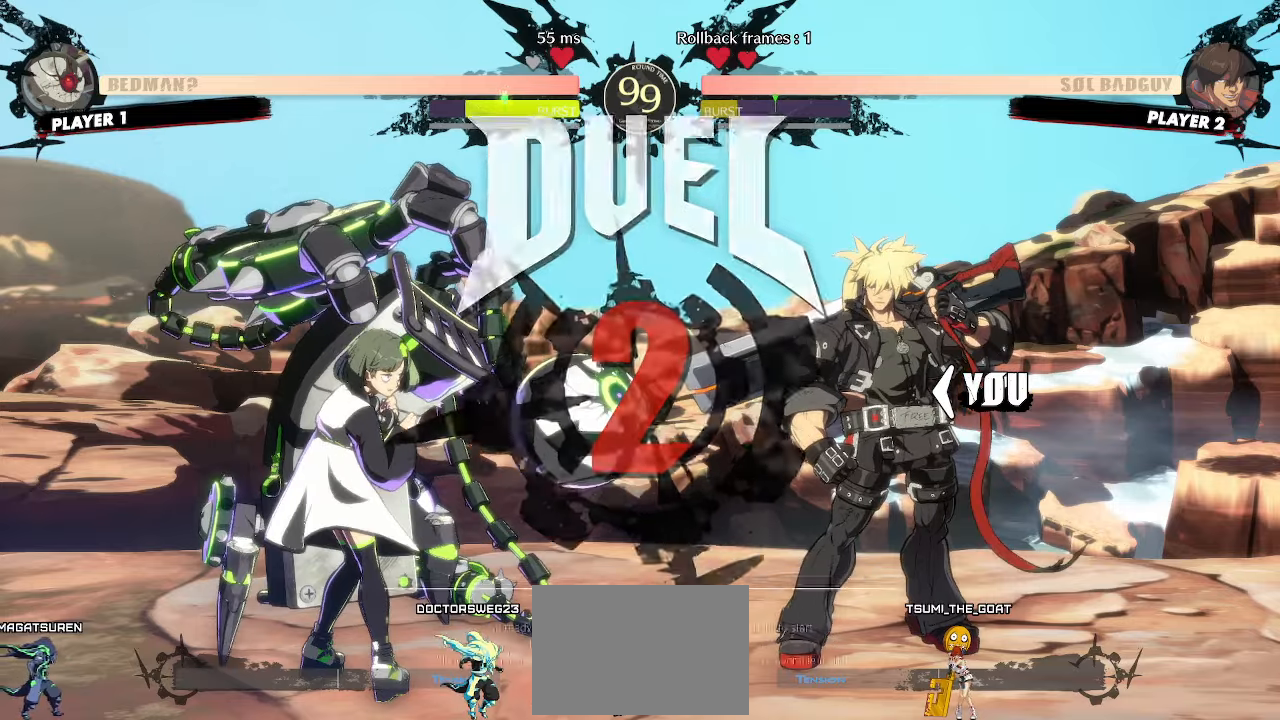
{"dt_ms": 1000, "buttons": ["DPAD_RIGHT"]}
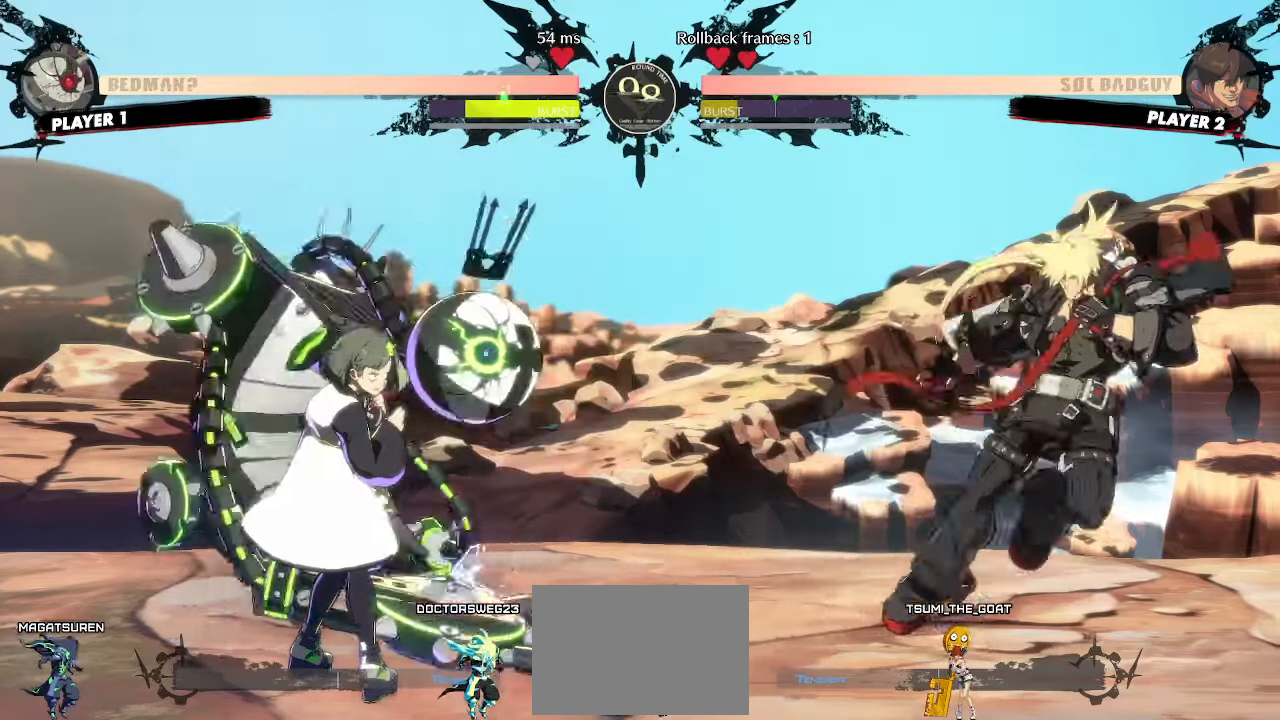
{"dt_ms": 500, "buttons": ["DPAD_RIGHT"], "events": [[217, "DPAD_RIGHT", "up"], [233, "DPAD_LEFT", "down"], [300, "DPAD_LEFT", "up"], [317, "DPAD_RIGHT", "down"]]}
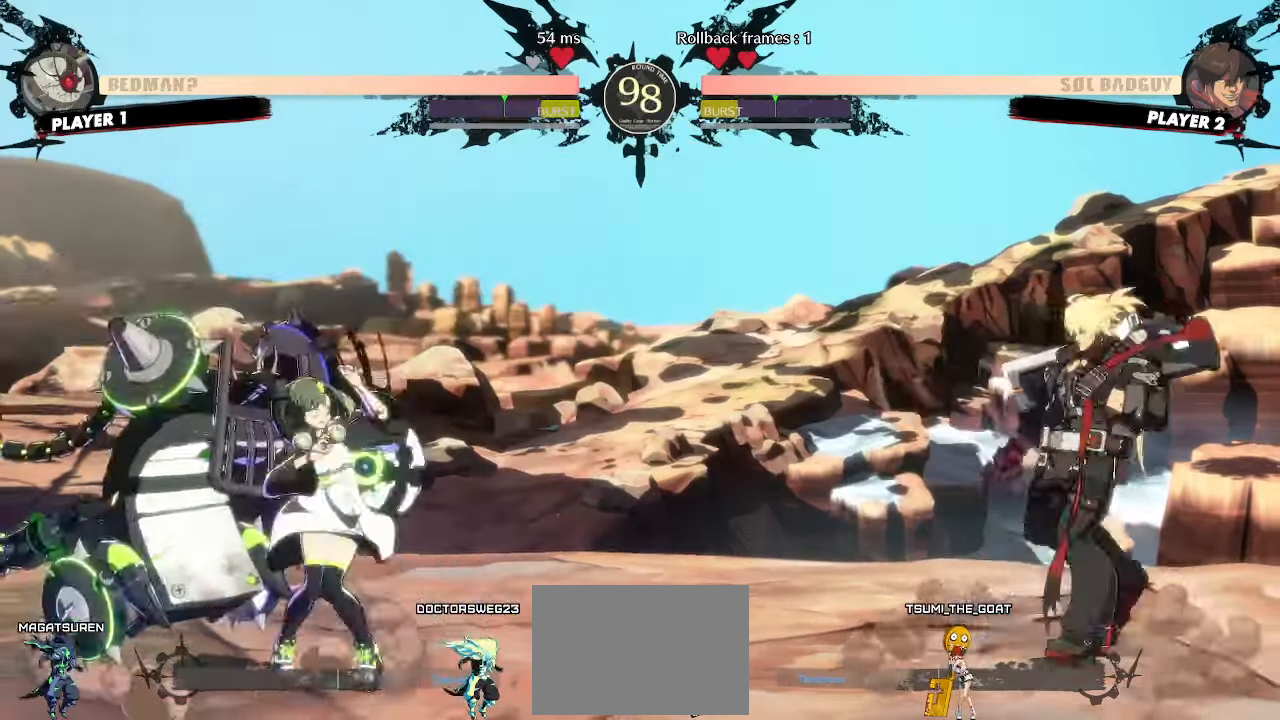
{"dt_ms": 500, "buttons": ["DPAD_RIGHT"], "events": [[50, "DPAD_RIGHT", "up"], [83, "DPAD_LEFT", "down"], [167, "DPAD_LEFT", "up"], [183, "DPAD_RIGHT", "down"]]}
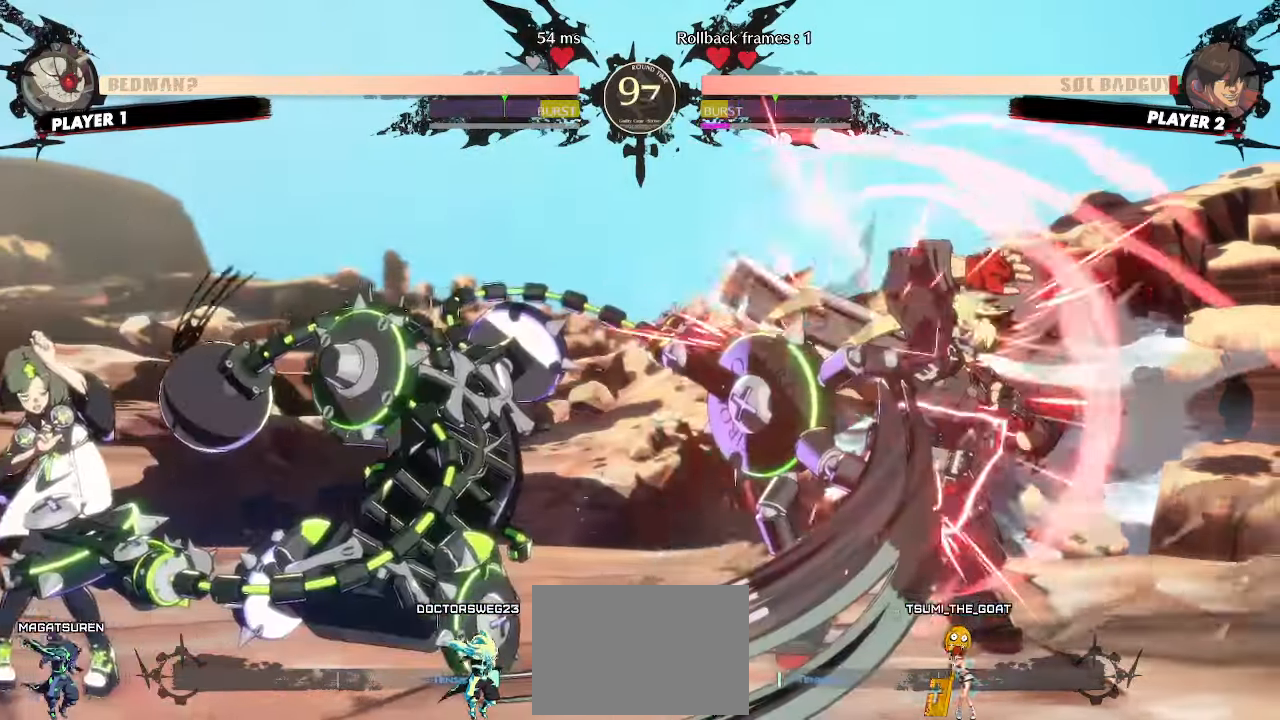
{"dt_ms": 500, "buttons": ["DPAD_RIGHT"], "events": []}
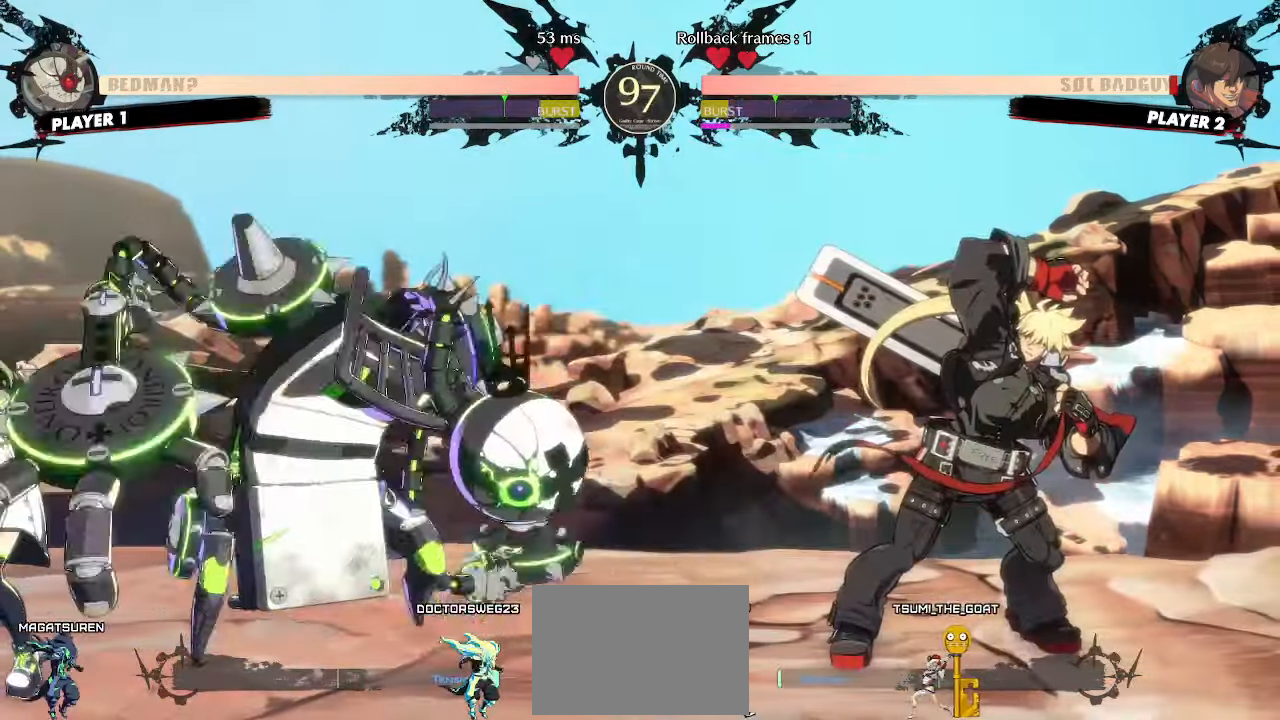
{"dt_ms": 500, "buttons": ["DPAD_DOWN", "DPAD_RIGHT"], "events": [[150, "DPAD_DOWN", "down"]]}
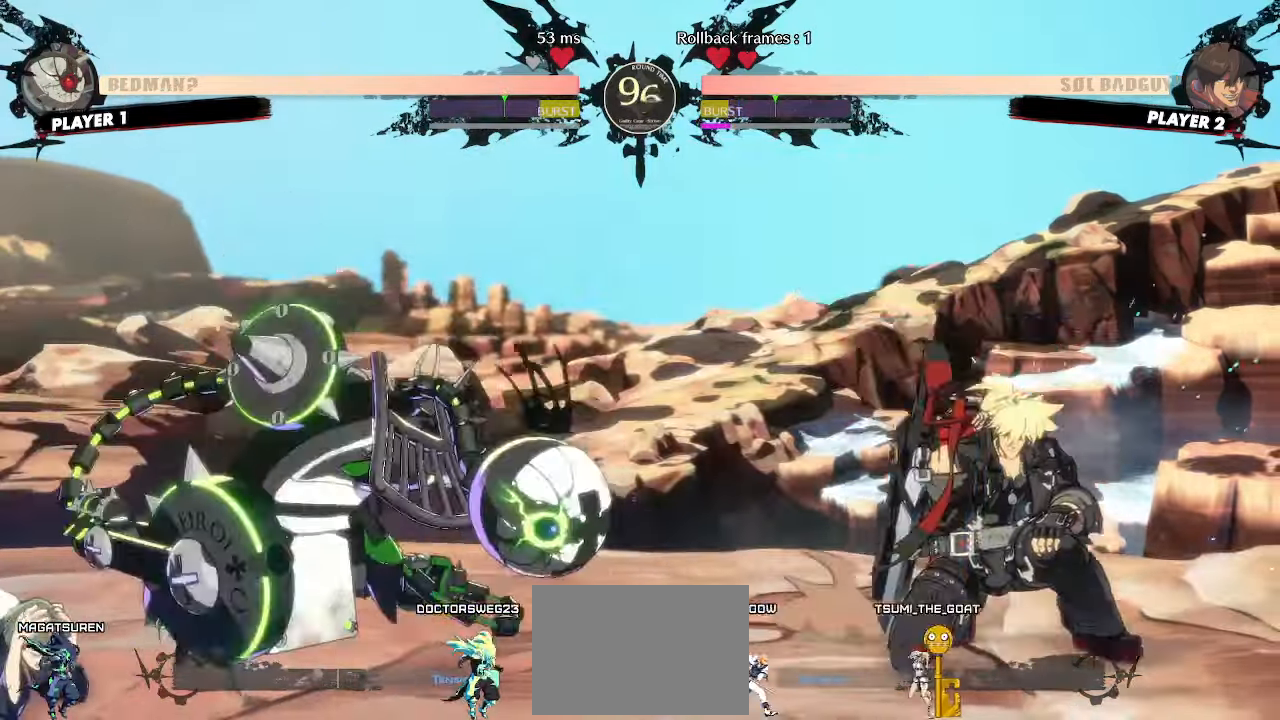
{"dt_ms": 500, "buttons": ["DPAD_RIGHT"], "events": [[183, "DPAD_DOWN", "up"], [183, "DPAD_UP", "down"], [383, "DPAD_UP", "up"]]}
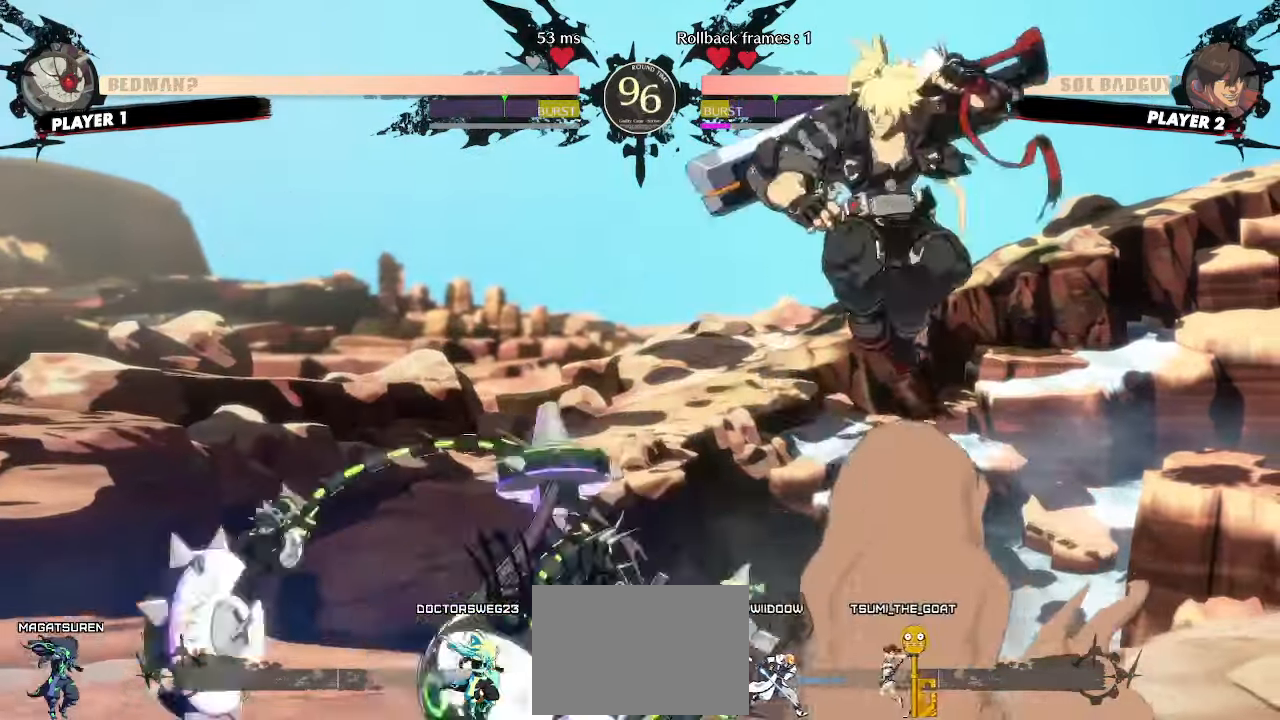
{"dt_ms": 500, "buttons": [], "events": [[167, "DPAD_RIGHT", "up"]]}
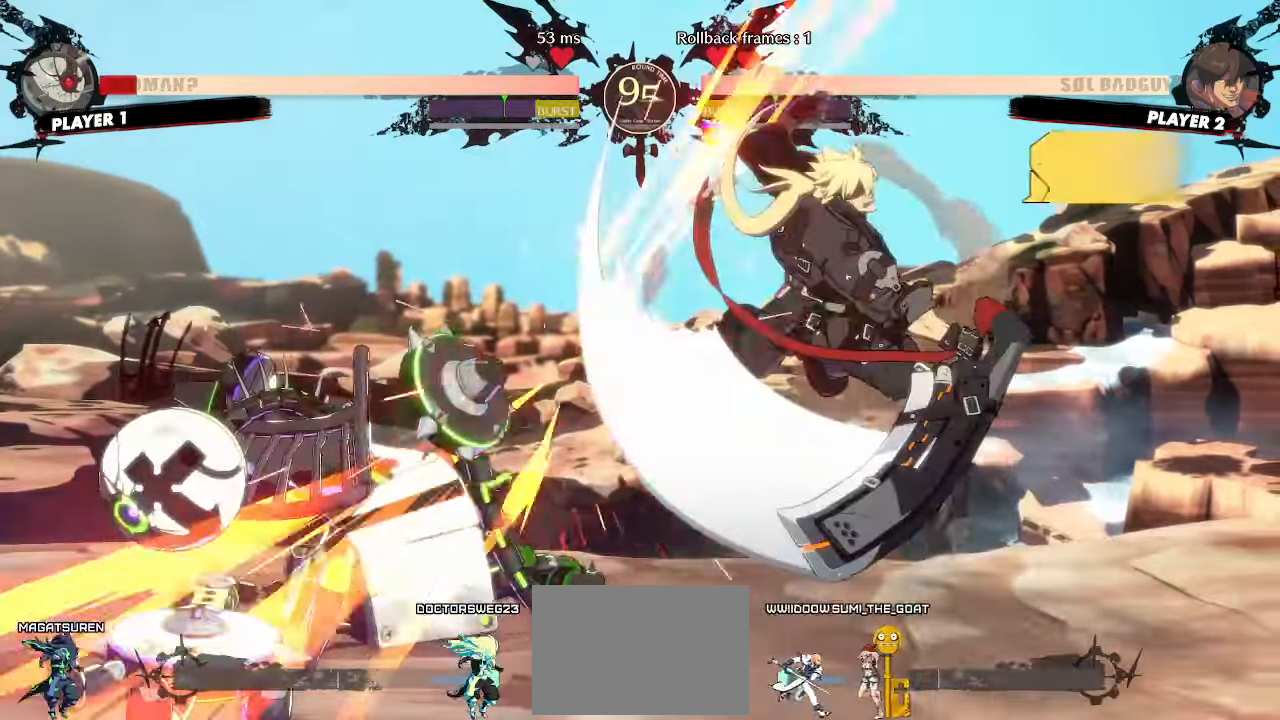
{"dt_ms": 500, "buttons": ["DPAD_DOWN", "DPAD_LEFT"], "events": [[450, "DPAD_DOWN", "down"], [467, "DPAD_LEFT", "down"]]}
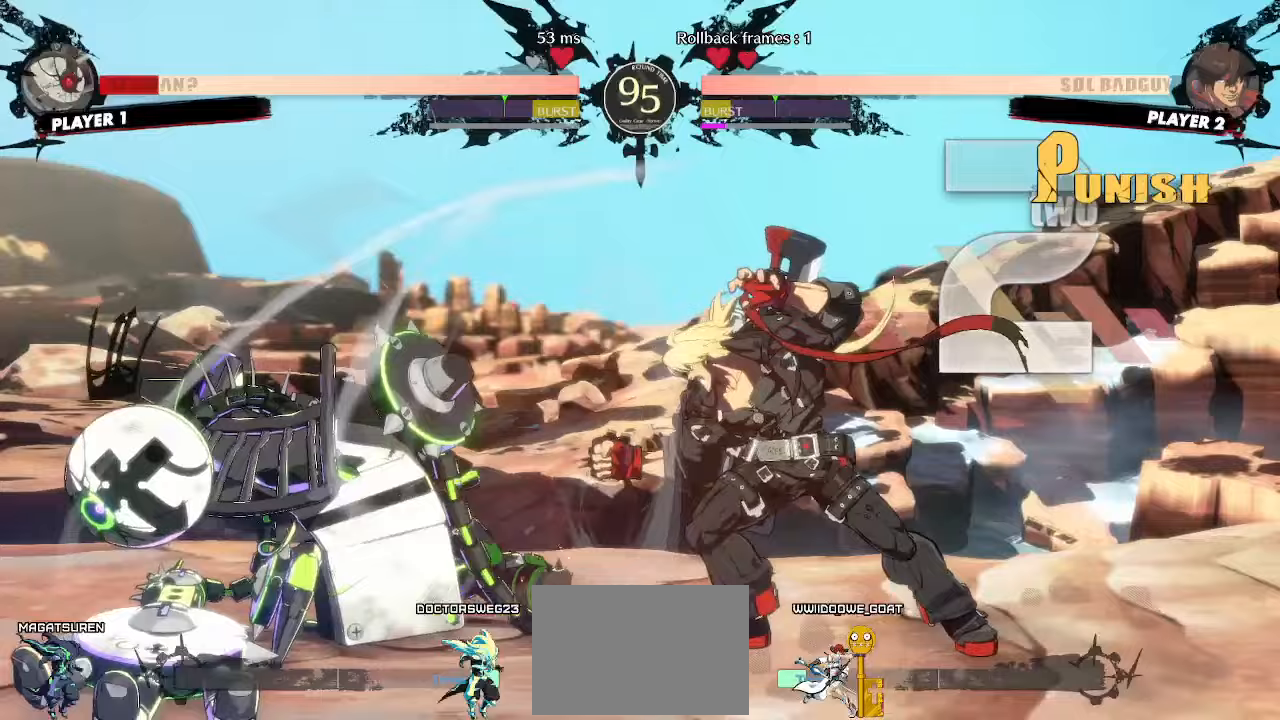
{"dt_ms": 500, "buttons": [], "events": [[17, "DPAD_DOWN", "up"], [50, "DPAD_LEFT", "up"]]}
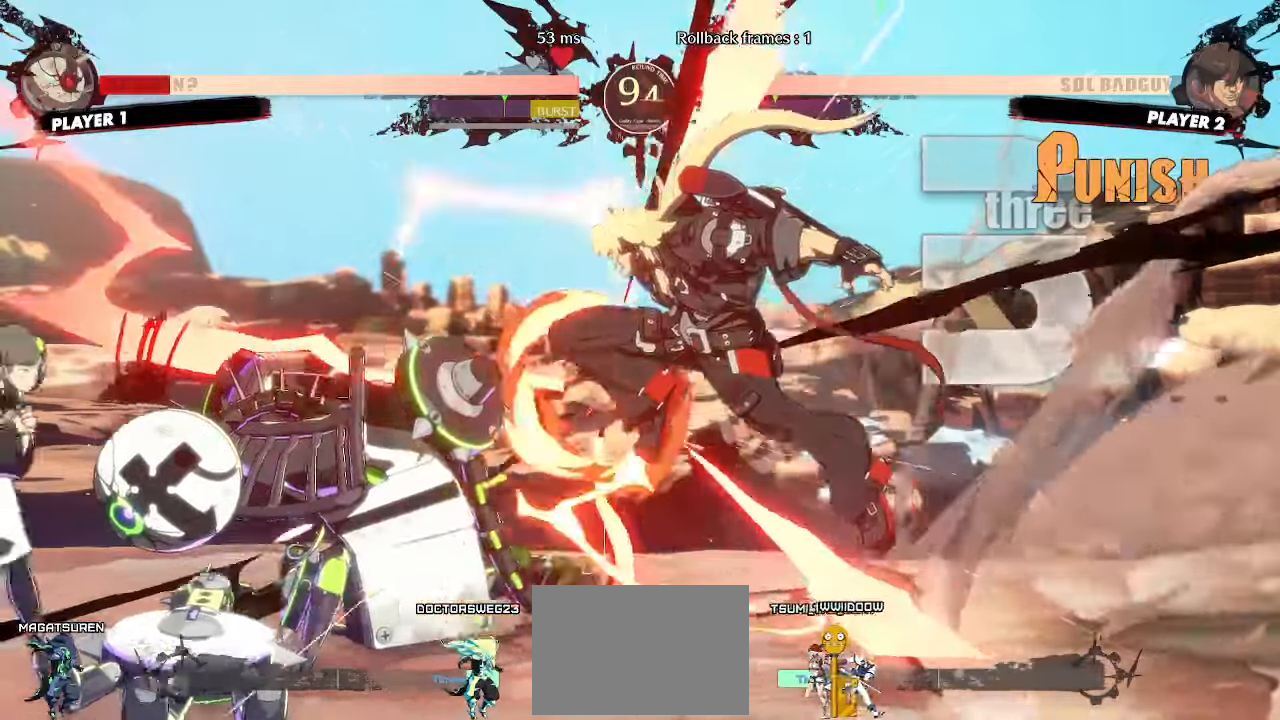
{"dt_ms": 500, "buttons": [], "events": []}
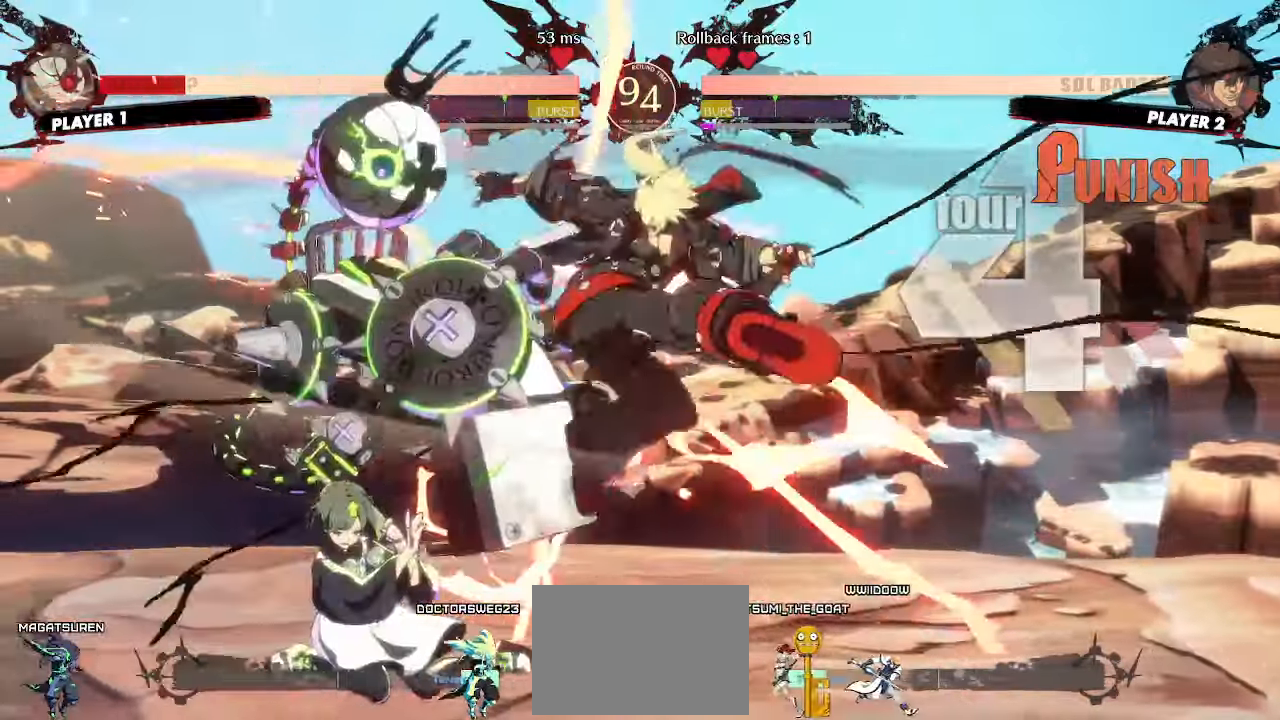
{"dt_ms": 500, "buttons": ["DPAD_DOWN"], "events": [[350, "DPAD_LEFT", "down"], [483, "DPAD_LEFT", "up"], [500, "DPAD_DOWN", "down"]]}
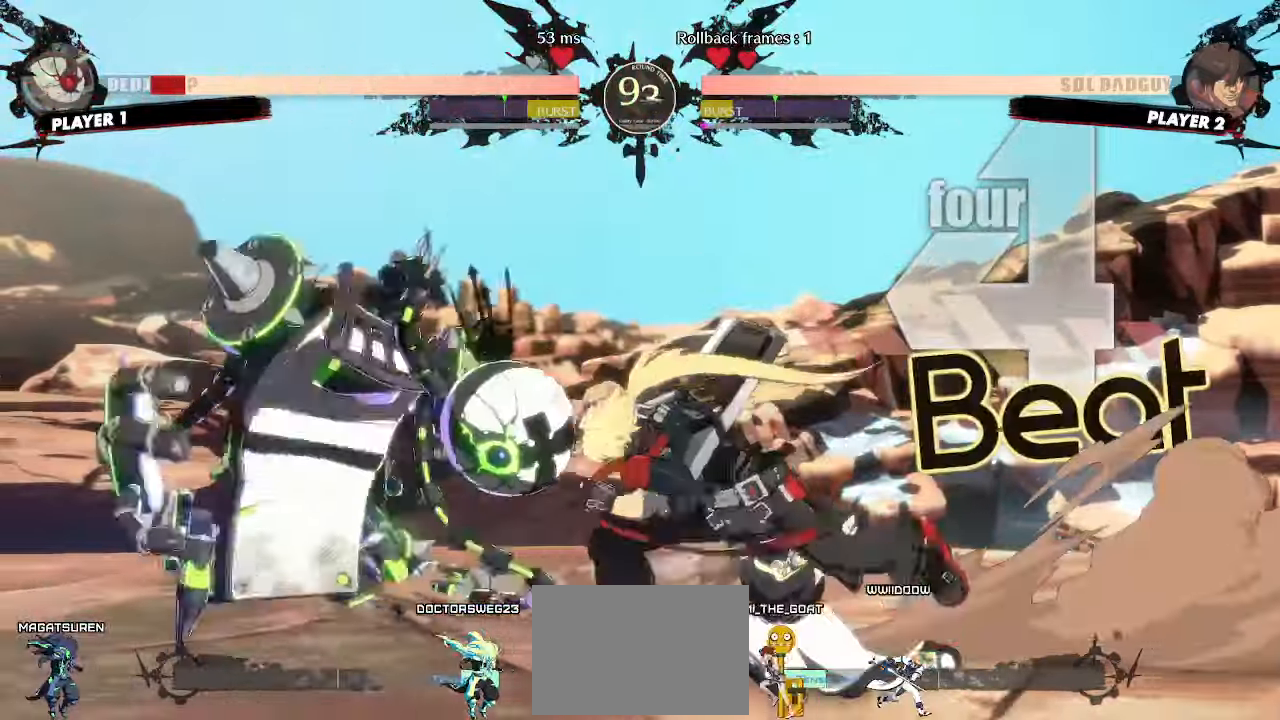
{"dt_ms": 500, "buttons": [], "events": [[167, "DPAD_DOWN", "up"], [233, "DPAD_LEFT", "down"], [483, "DPAD_LEFT", "up"]]}
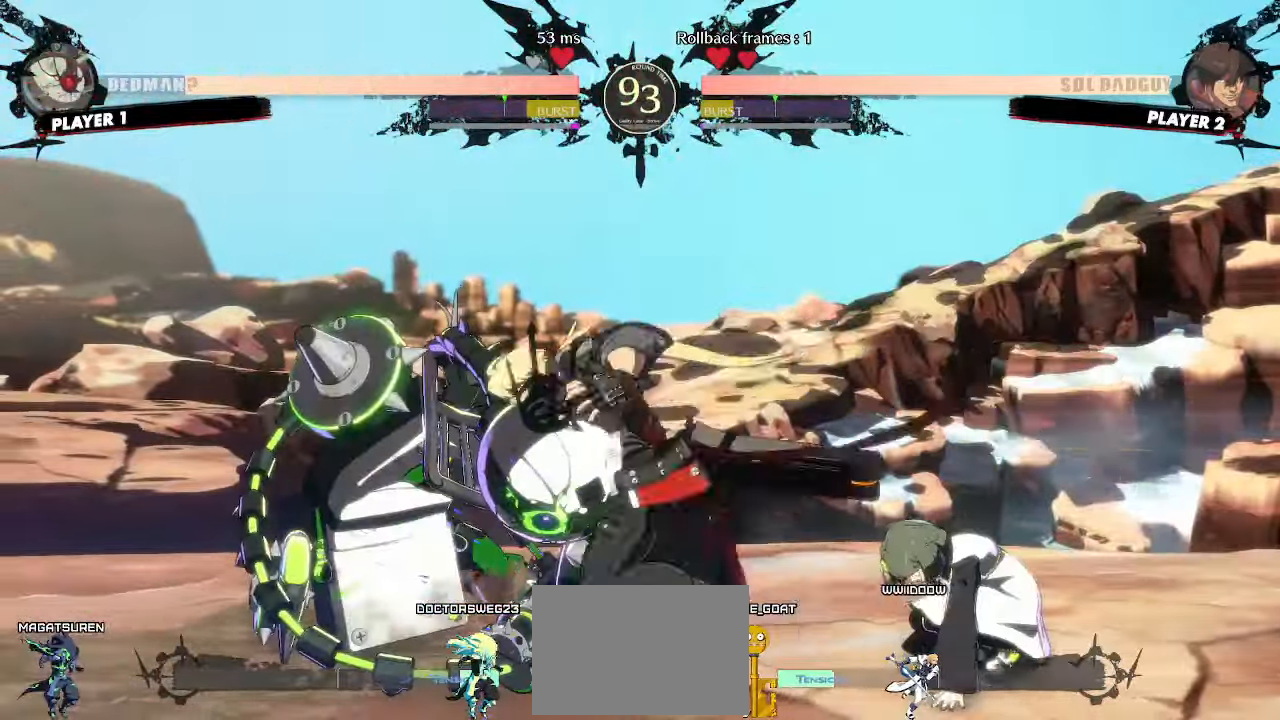
{"dt_ms": 500, "buttons": ["DPAD_DOWN", "DPAD_RIGHT"], "events": [[150, "DPAD_DOWN", "down"], [217, "DPAD_RIGHT", "down"], [250, "DPAD_DOWN", "up"], [433, "DPAD_DOWN", "down"]]}
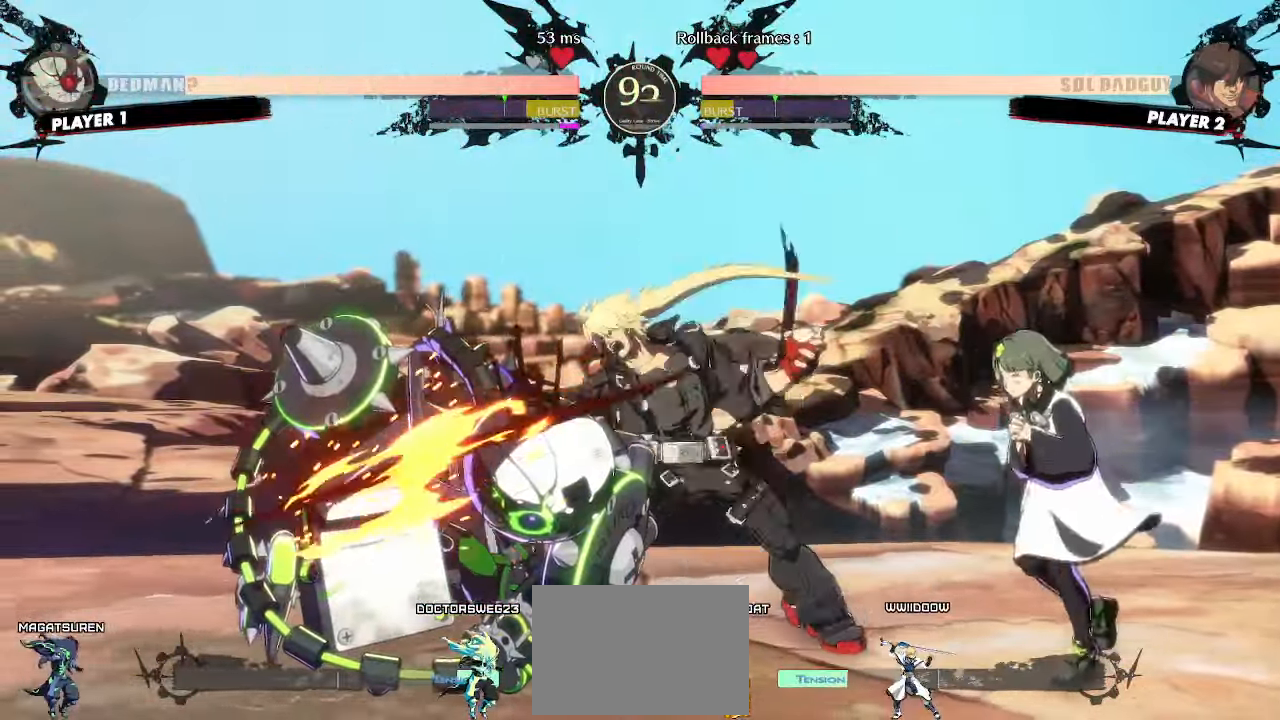
{"dt_ms": 500, "buttons": ["DPAD_LEFT"], "events": [[317, "DPAD_RIGHT", "up"], [467, "DPAD_LEFT", "down"], [483, "DPAD_DOWN", "up"]]}
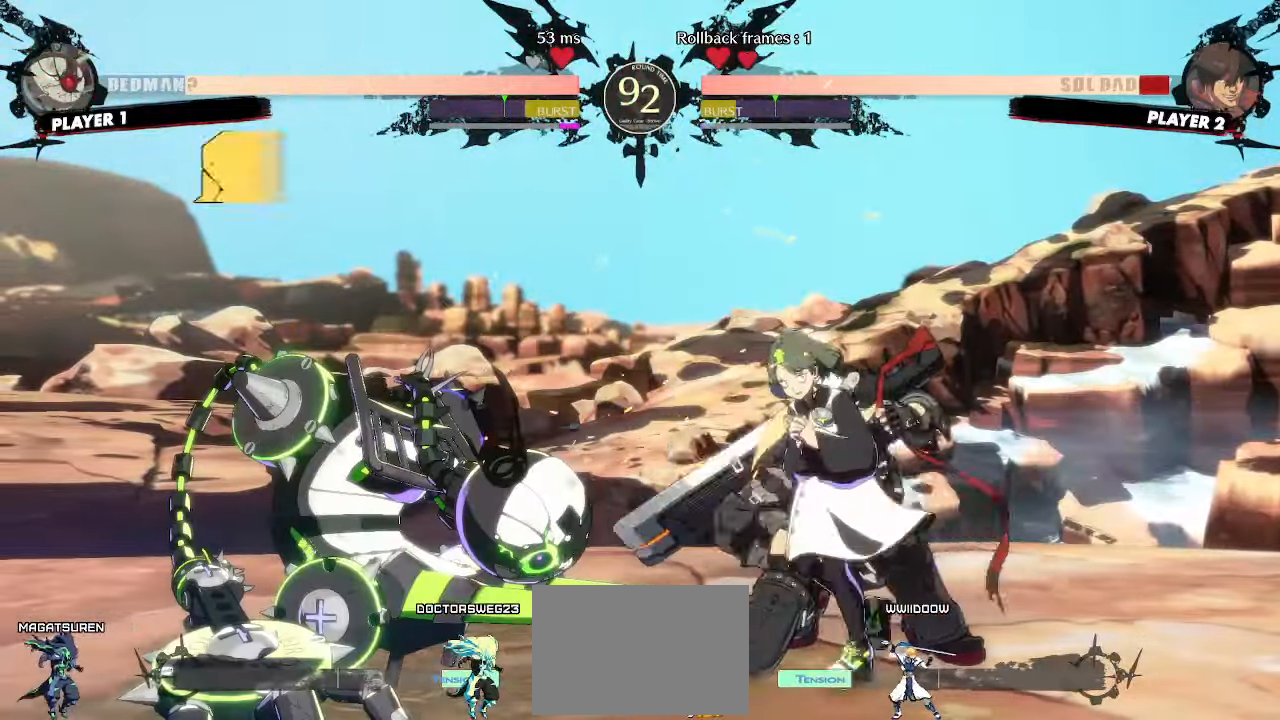
{"dt_ms": 500, "buttons": ["DPAD_DOWN", "DPAD_RIGHT"], "events": [[50, "DPAD_LEFT", "up"], [233, "DPAD_RIGHT", "down"], [433, "DPAD_DOWN", "down"]]}
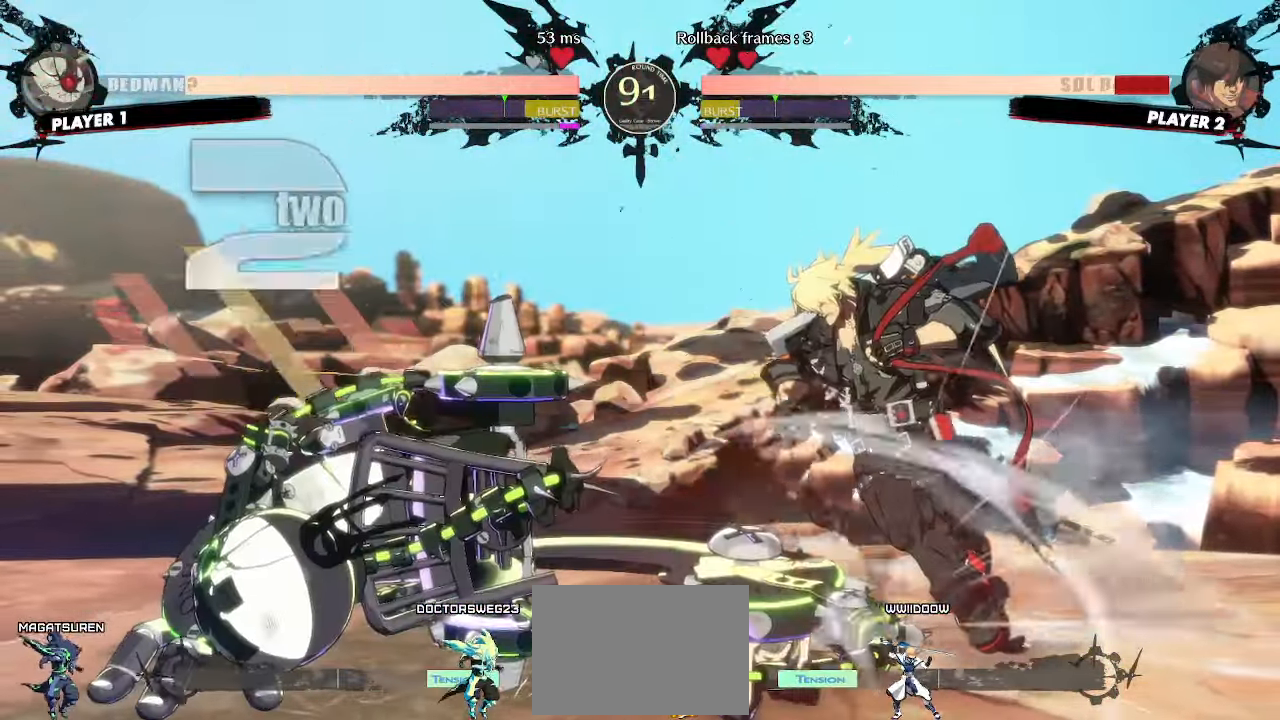
{"dt_ms": 500, "buttons": ["DPAD_RIGHT"], "events": [[267, "DPAD_DOWN", "up"], [317, "DPAD_RIGHT", "up"], [433, "DPAD_RIGHT", "down"]]}
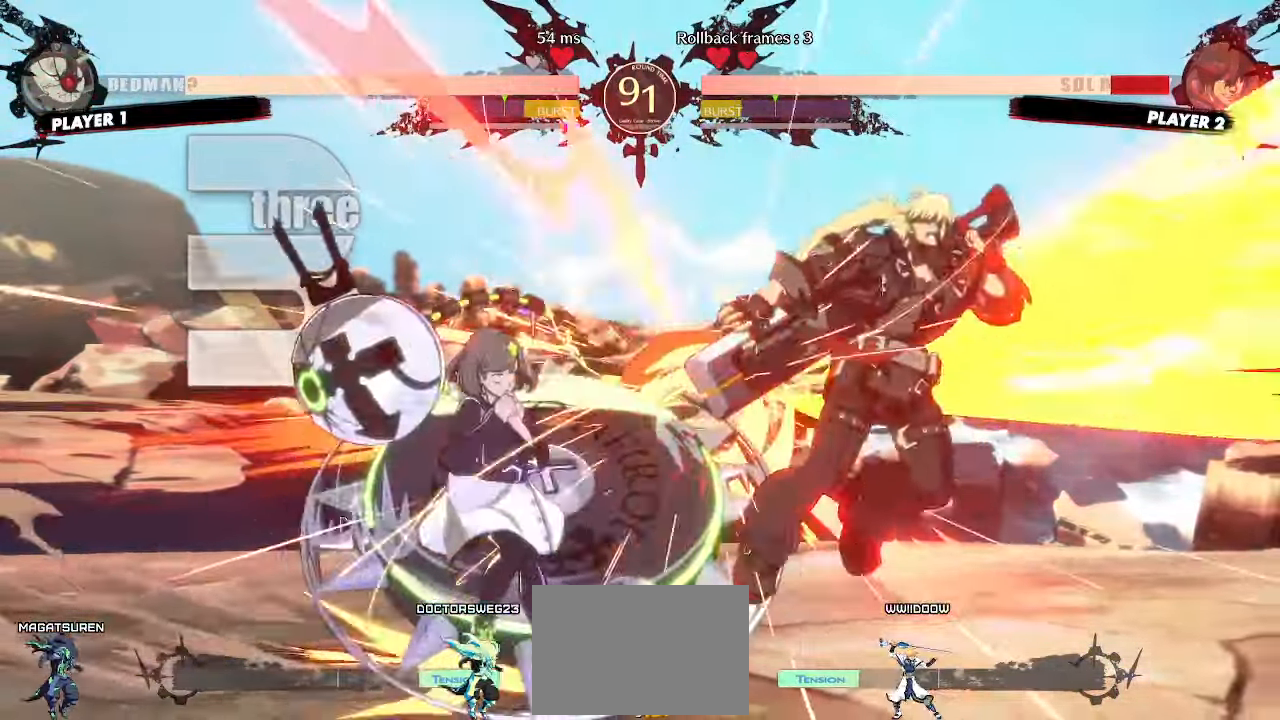
{"dt_ms": 500, "buttons": ["DPAD_RIGHT"], "events": []}
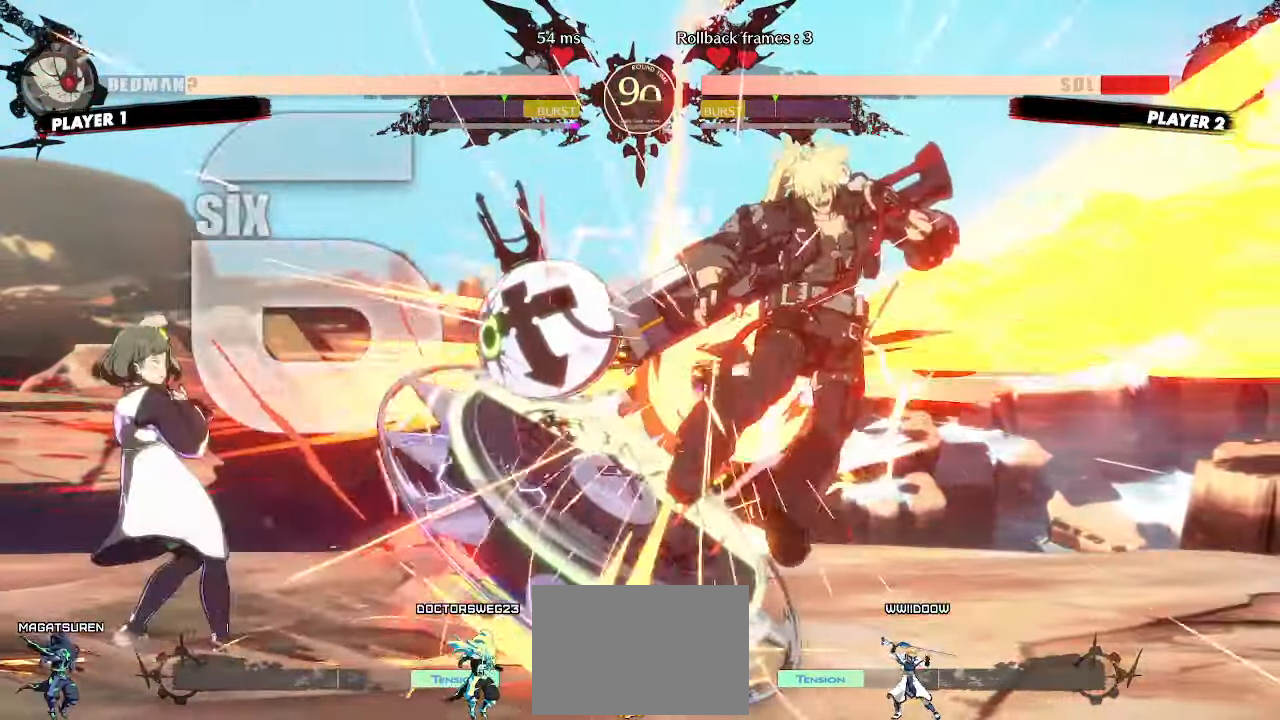
{"dt_ms": 500, "buttons": ["DPAD_RIGHT"], "events": []}
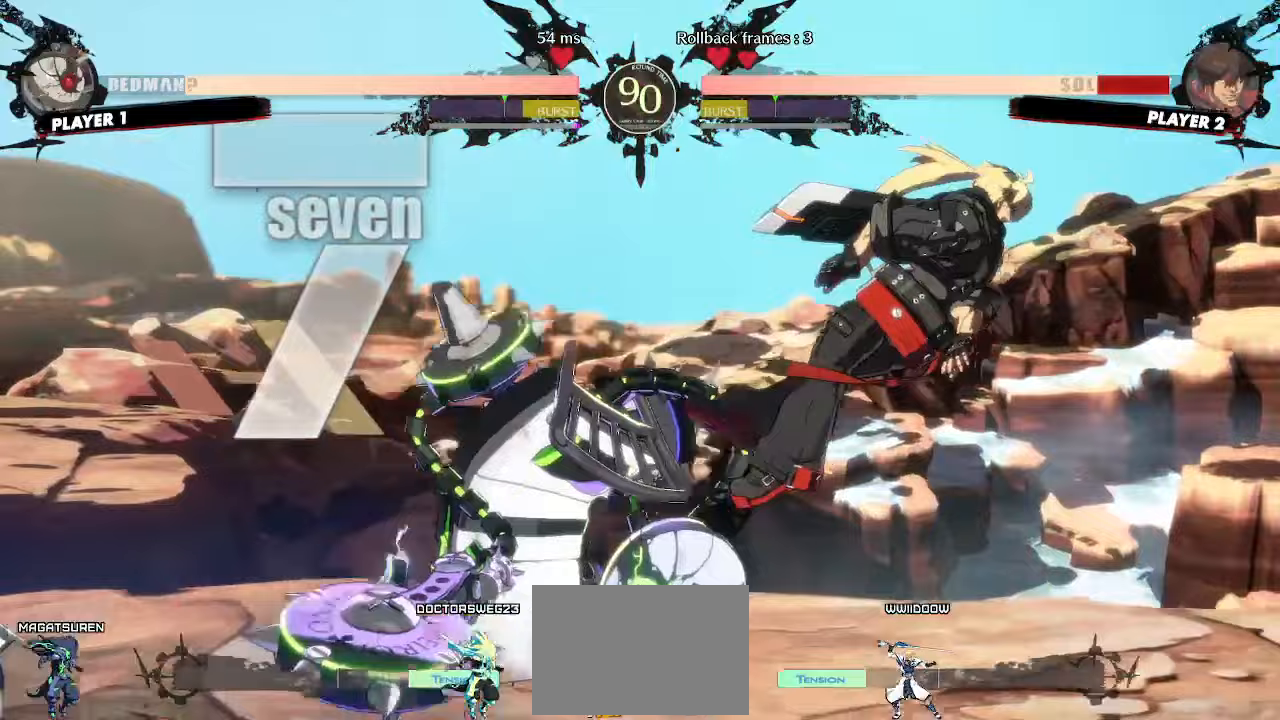
{"dt_ms": 500, "buttons": ["DPAD_DOWN", "DPAD_RIGHT"], "events": [[133, "DPAD_RIGHT", "up"], [450, "DPAD_RIGHT", "down"], [500, "DPAD_DOWN", "down"]]}
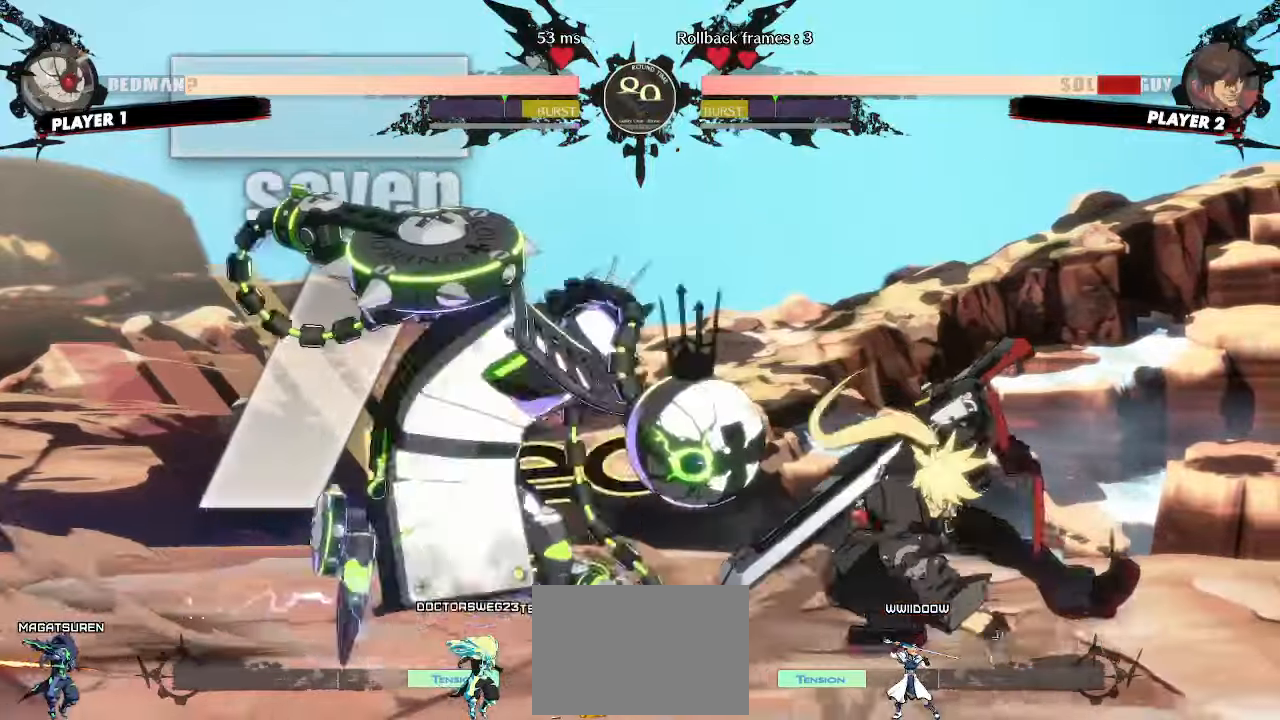
{"dt_ms": 500, "buttons": ["DPAD_RIGHT"], "events": [[400, "DPAD_DOWN", "up"]]}
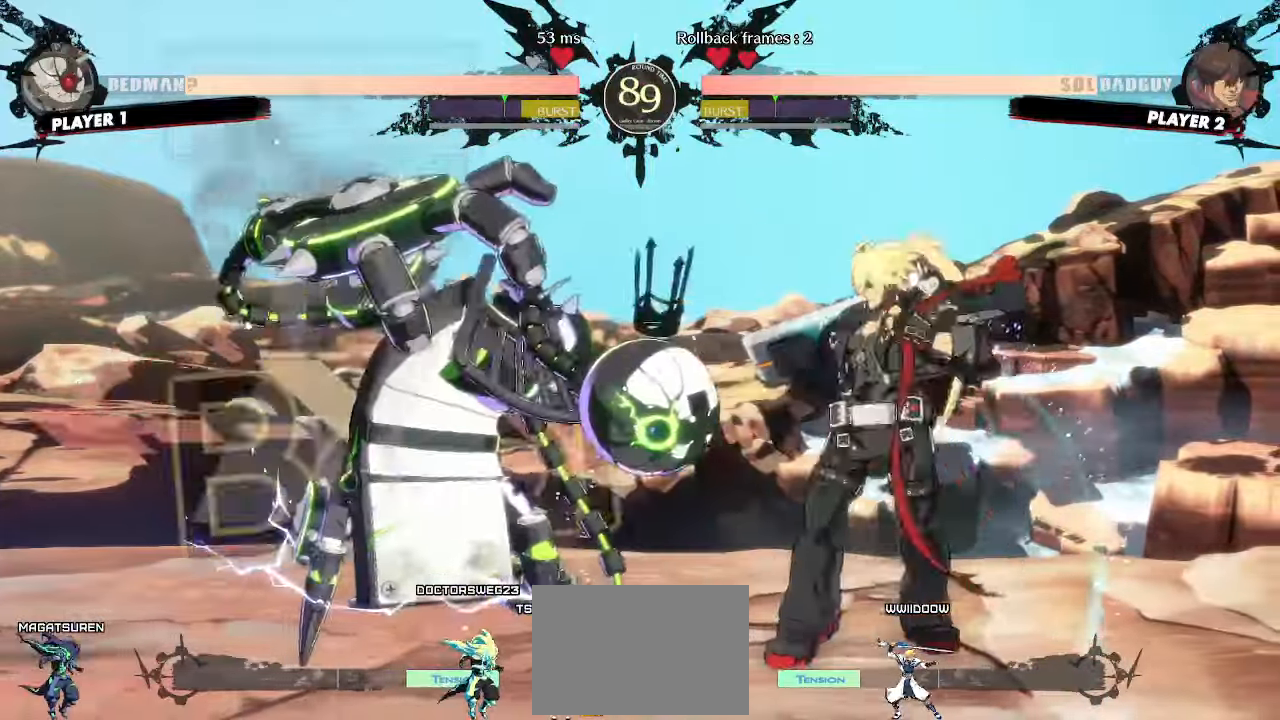
{"dt_ms": 500, "buttons": ["DPAD_RIGHT"], "events": [[50, "DPAD_DOWN", "down"], [100, "DPAD_DOWN", "up"]]}
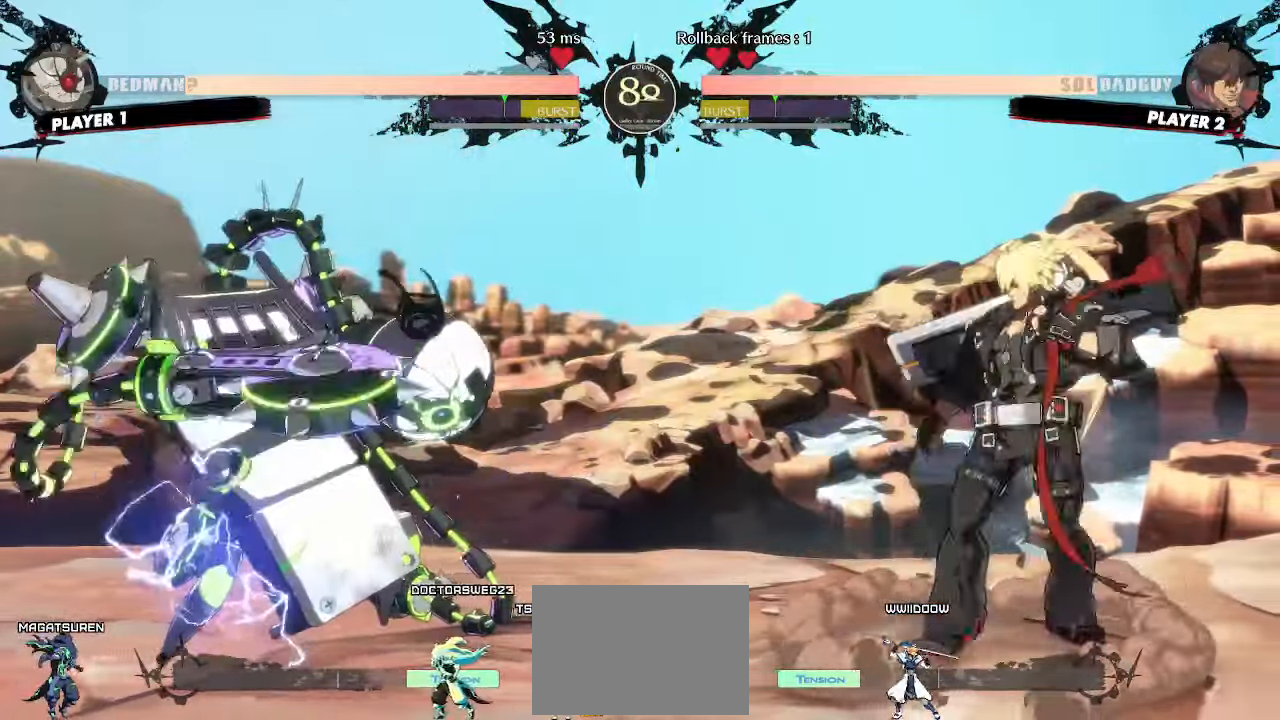
{"dt_ms": 500, "buttons": ["DPAD_UP", "DPAD_LEFT"], "events": [[33, "DPAD_RIGHT", "up"], [50, "DPAD_LEFT", "down"], [100, "DPAD_LEFT", "up"], [133, "DPAD_RIGHT", "down"], [367, "DPAD_RIGHT", "up"], [383, "DPAD_LEFT", "down"], [433, "DPAD_UP", "down"]]}
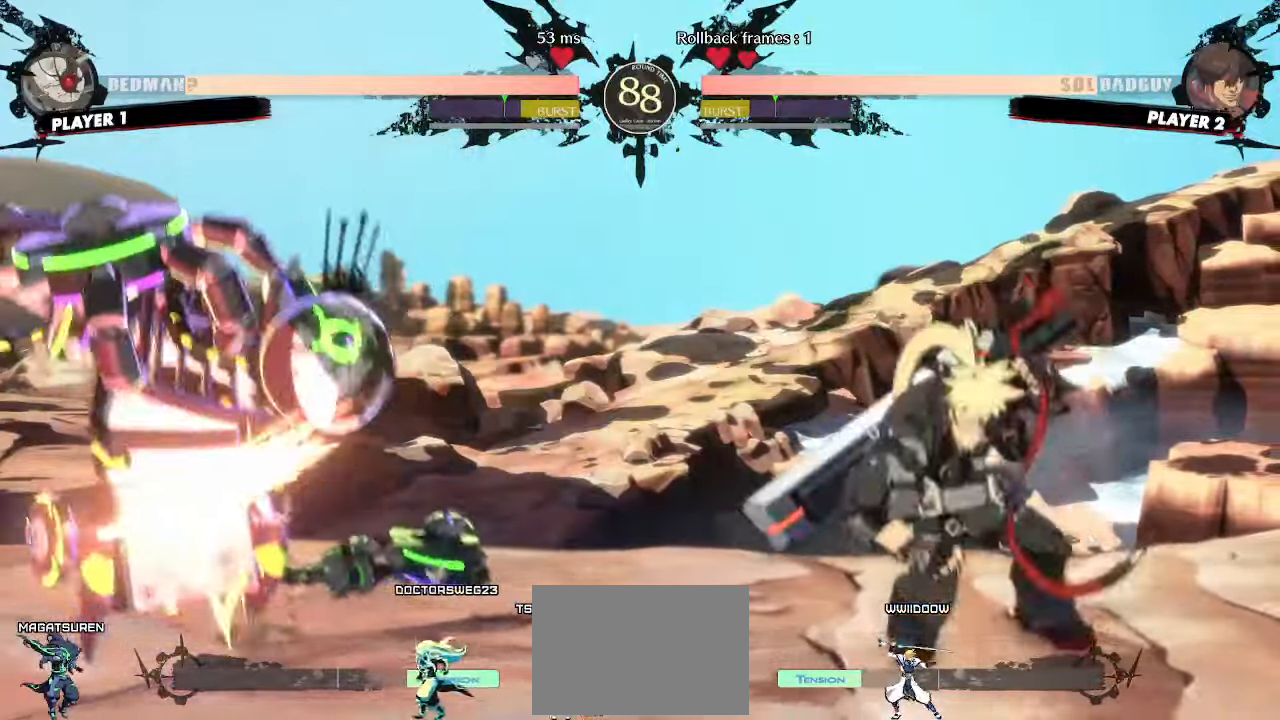
{"dt_ms": 500, "buttons": ["DPAD_RIGHT"], "events": [[33, "DPAD_LEFT", "up"], [33, "DPAD_RIGHT", "down"], [100, "DPAD_UP", "up"]]}
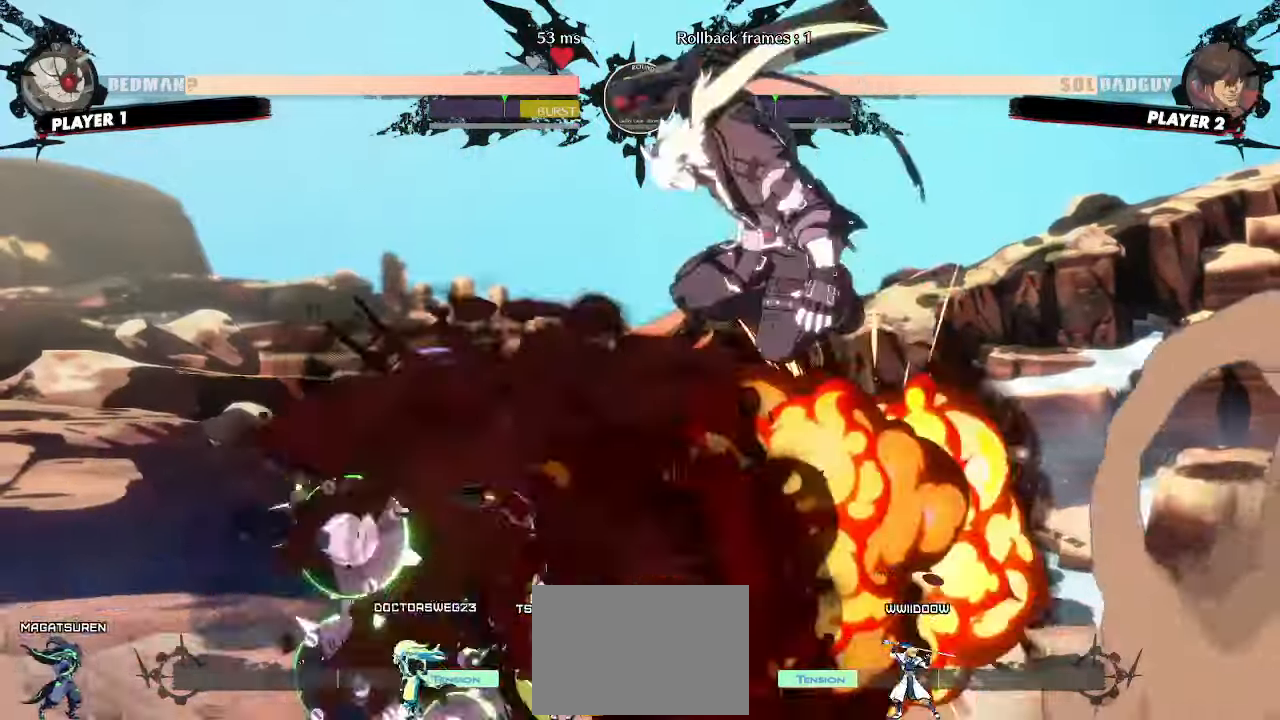
{"dt_ms": 500, "buttons": []}
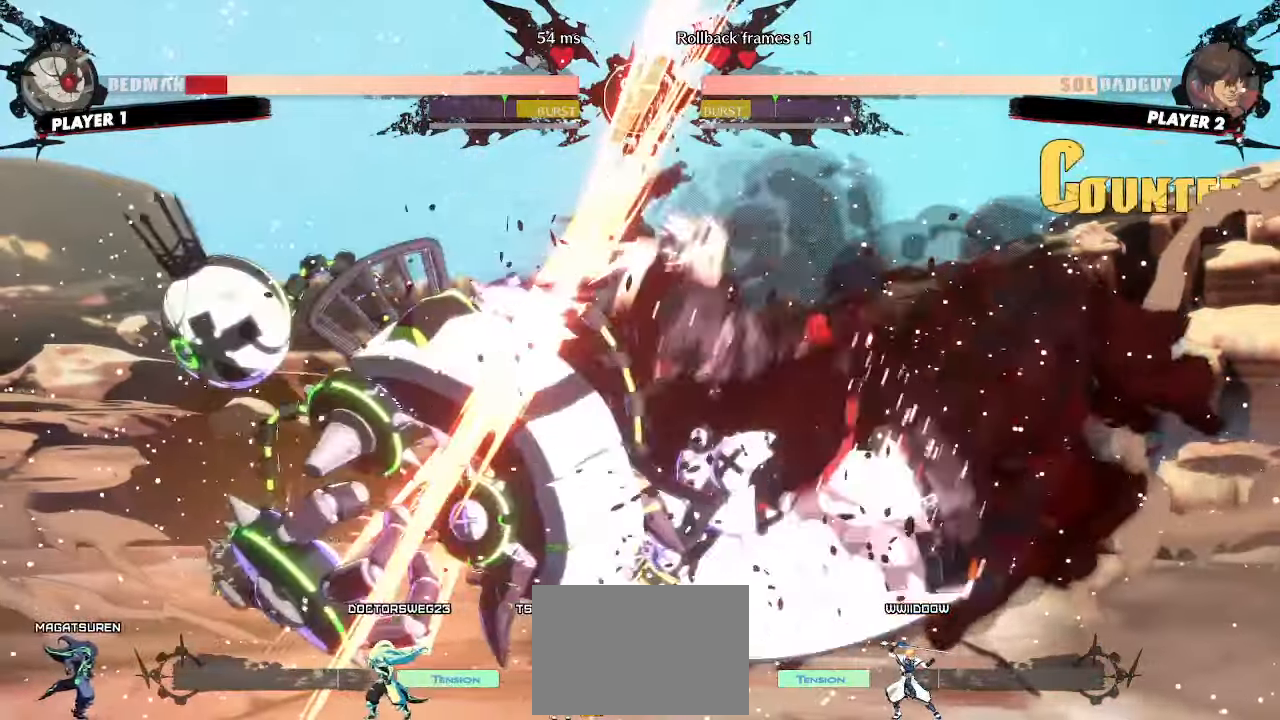
{"dt_ms": 500, "buttons": [], "events": [[17, "DPAD_DOWN", "down"], [250, "DPAD_LEFT", "down"], [300, "DPAD_DOWN", "up"], [367, "DPAD_LEFT", "up"]]}